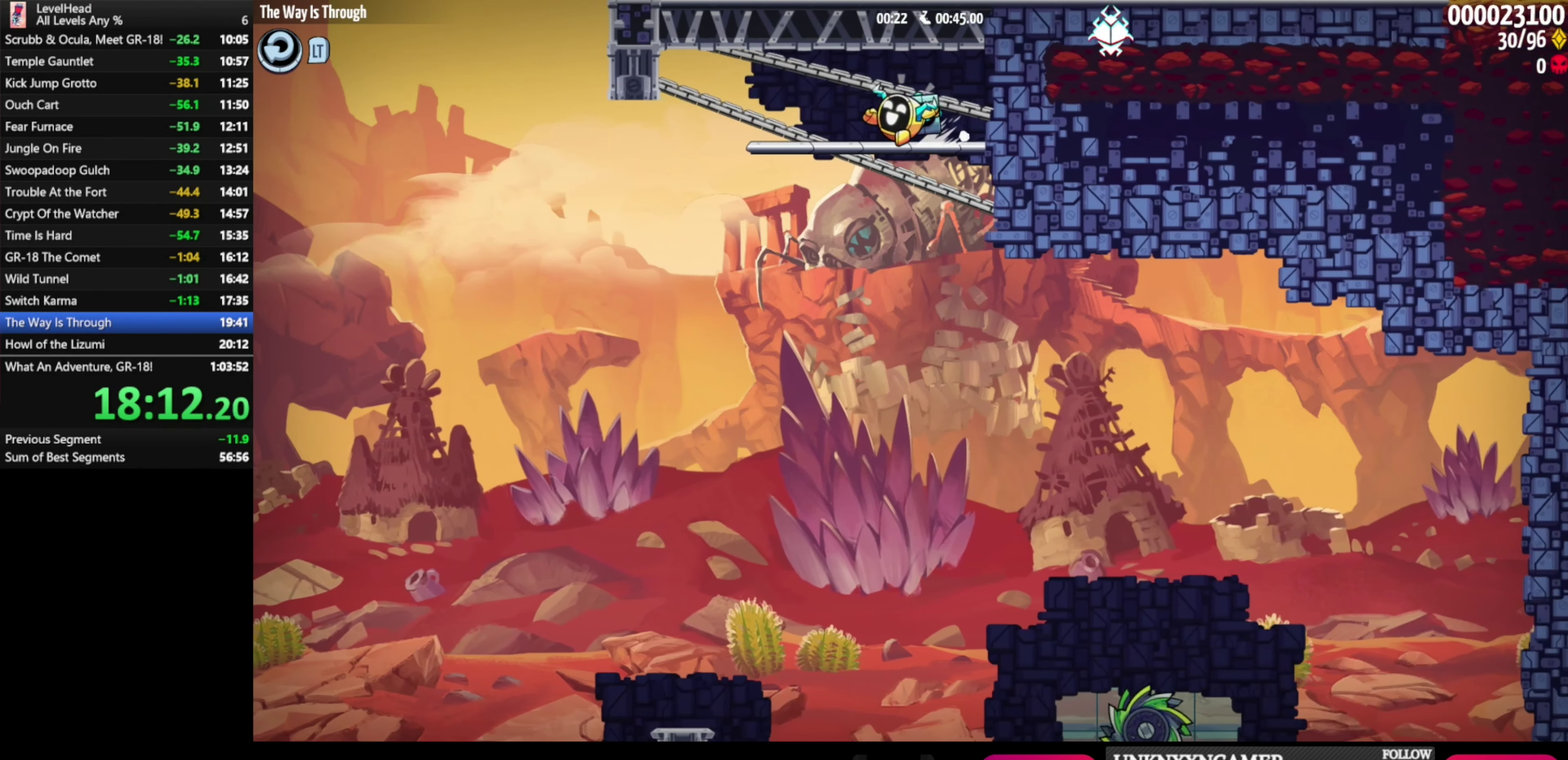
Gameplay with a controller (Xbox layout); each line is a JSON object with the inputs held at the frame after it. "events" lists button and stick changes between this image and that frame as [ms after this image, input, new state], when the widget could be followed in between. Not read: R3 right_stick.
{"buttons": ["A"], "left_stick": "right", "events": [[183, "B", "down"], [300, "B", "up"], [350, "left_stick", "down-right"], [400, "left_stick", "right"], [417, "A", "down"]]}
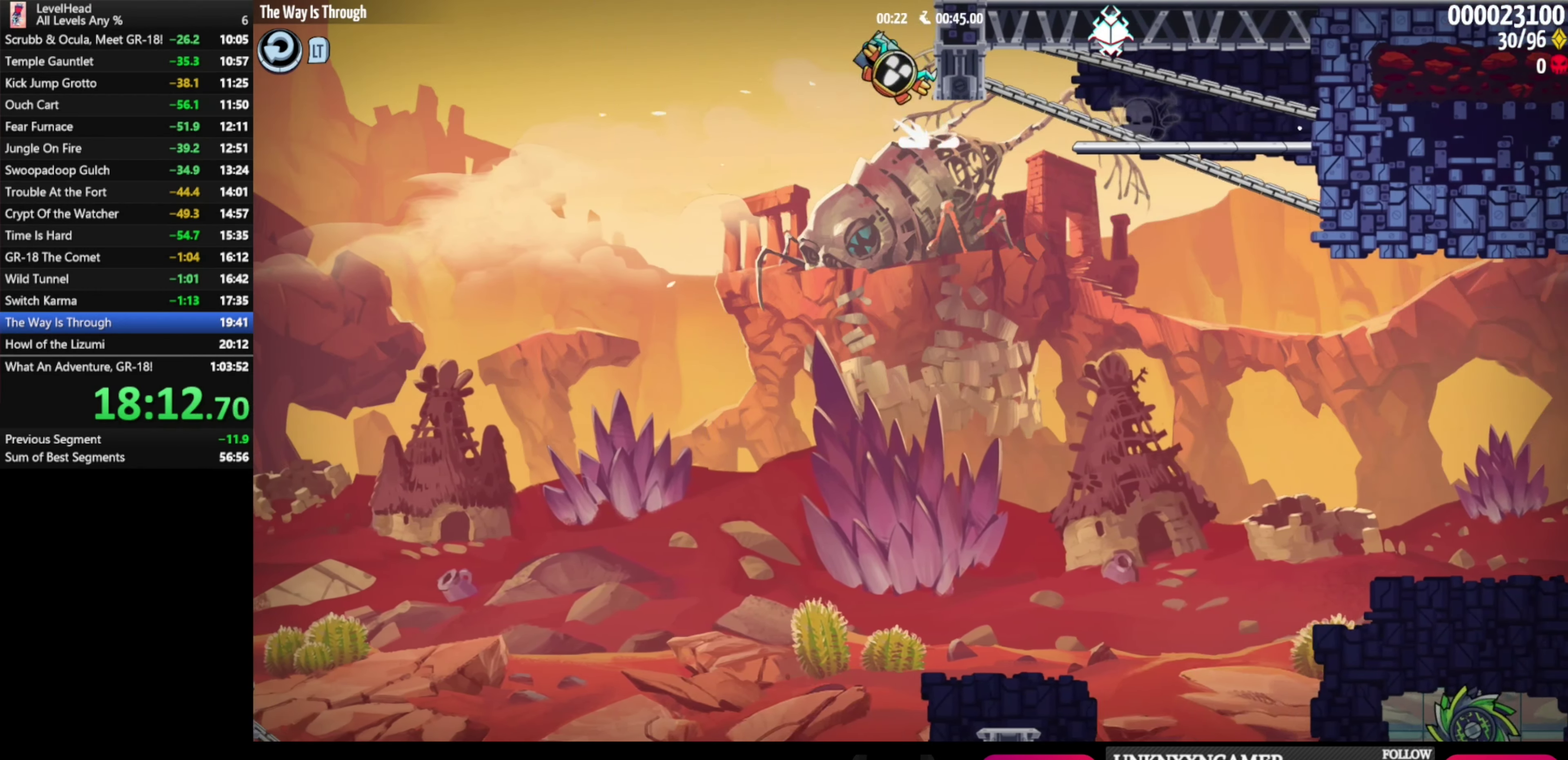
{"buttons": ["B"], "left_stick": "right", "events": [[200, "A", "up"], [300, "B", "down"], [417, "B", "up"], [483, "B", "down"]]}
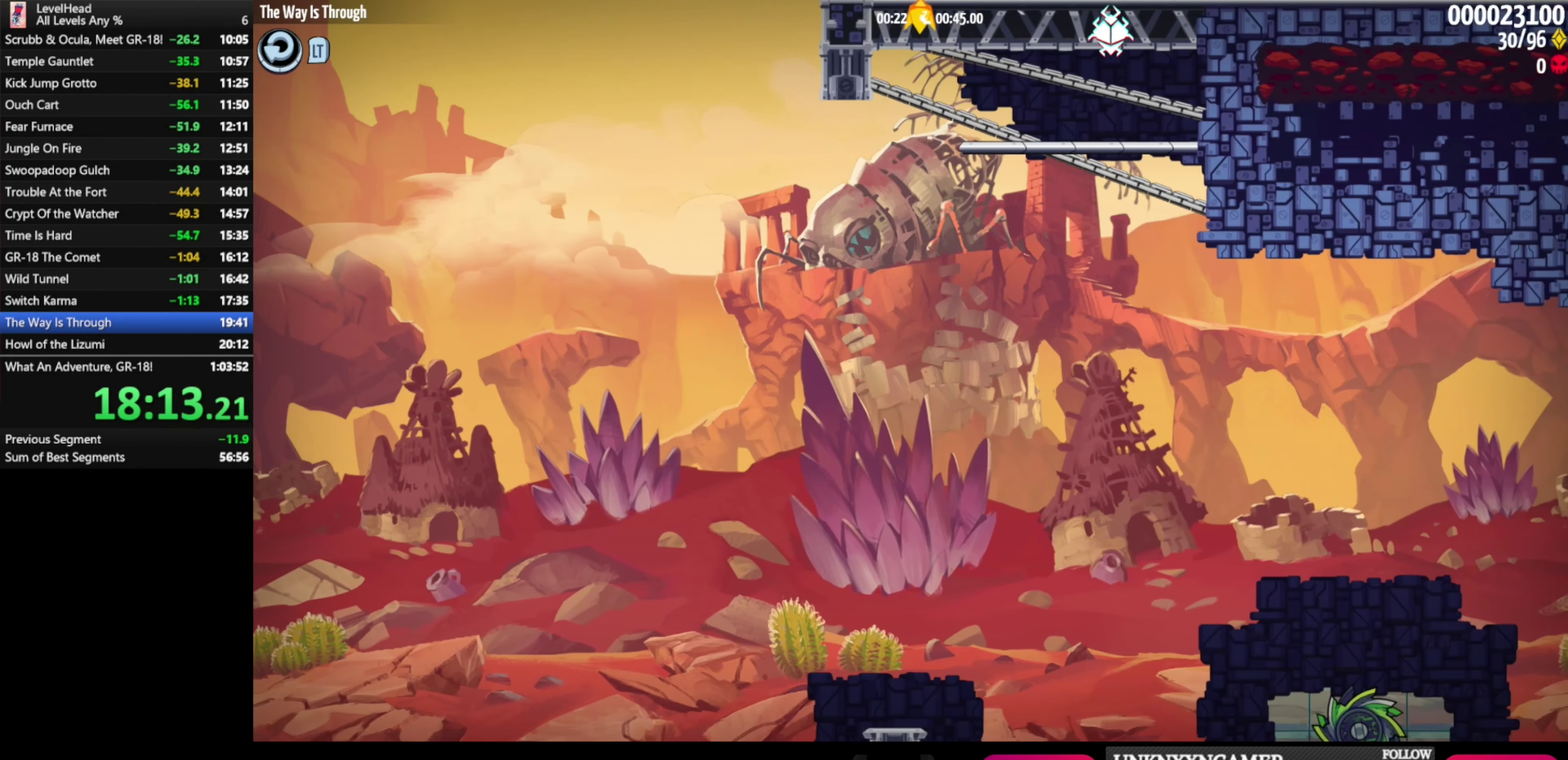
{"buttons": ["B"], "left_stick": "right", "events": [[267, "B", "up"], [317, "B", "down"], [417, "B", "up"], [467, "B", "down"]]}
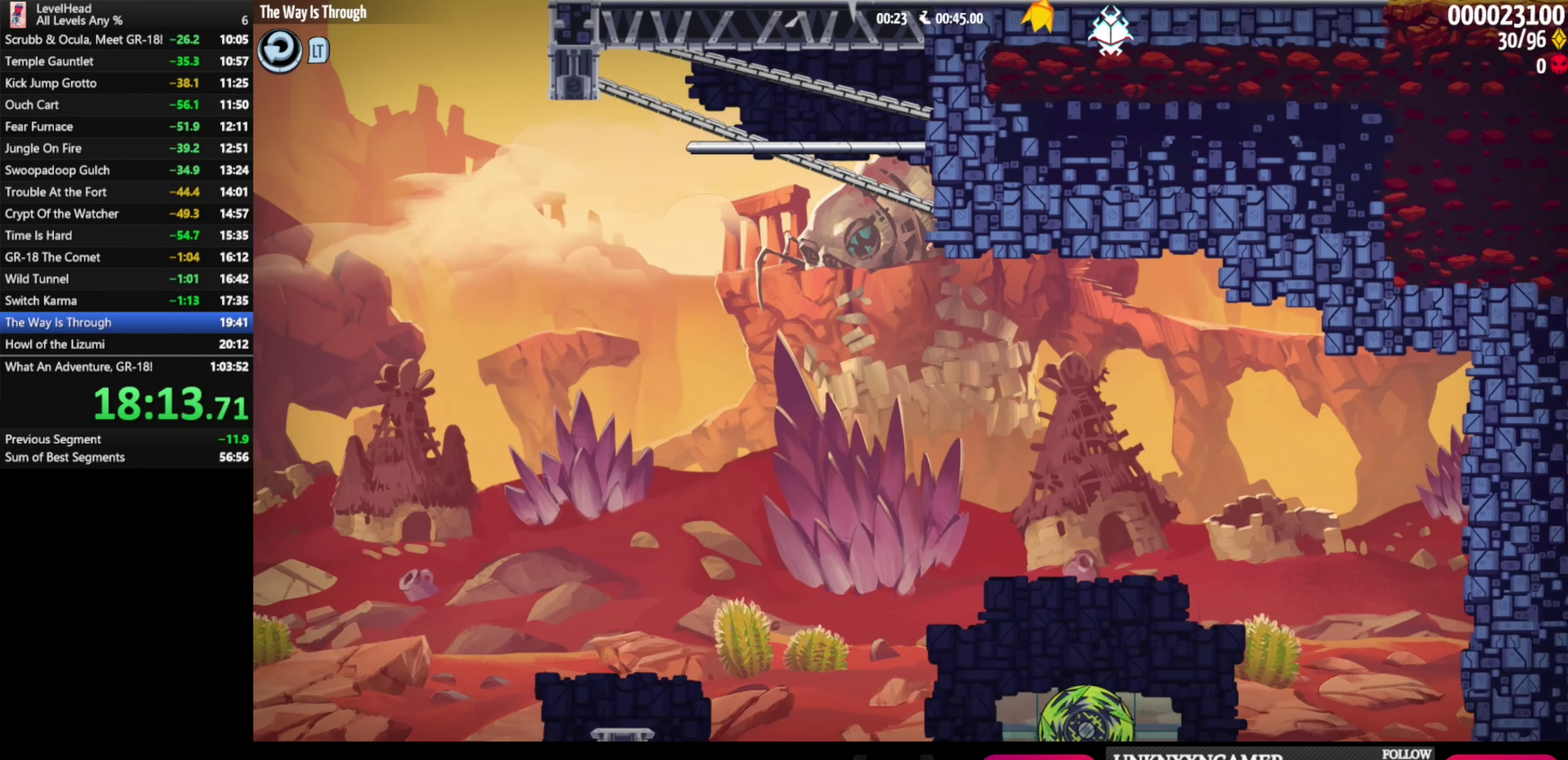
{"buttons": ["B"], "left_stick": "right", "events": [[83, "B", "up"], [133, "B", "down"], [400, "B", "up"], [450, "B", "down"]]}
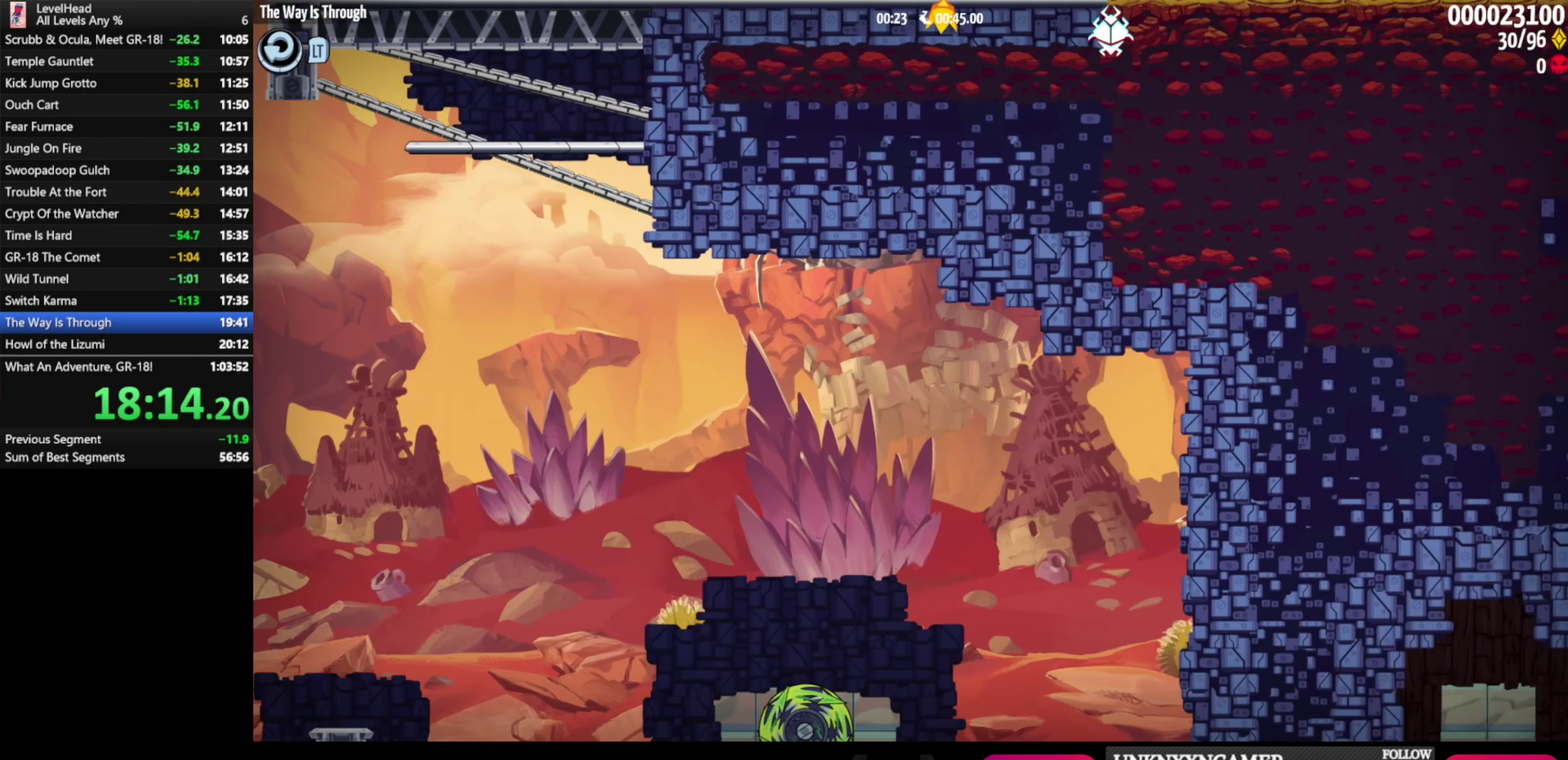
{"buttons": ["B"], "left_stick": "right", "events": [[217, "B", "up"], [267, "B", "down"], [367, "B", "up"], [433, "B", "down"]]}
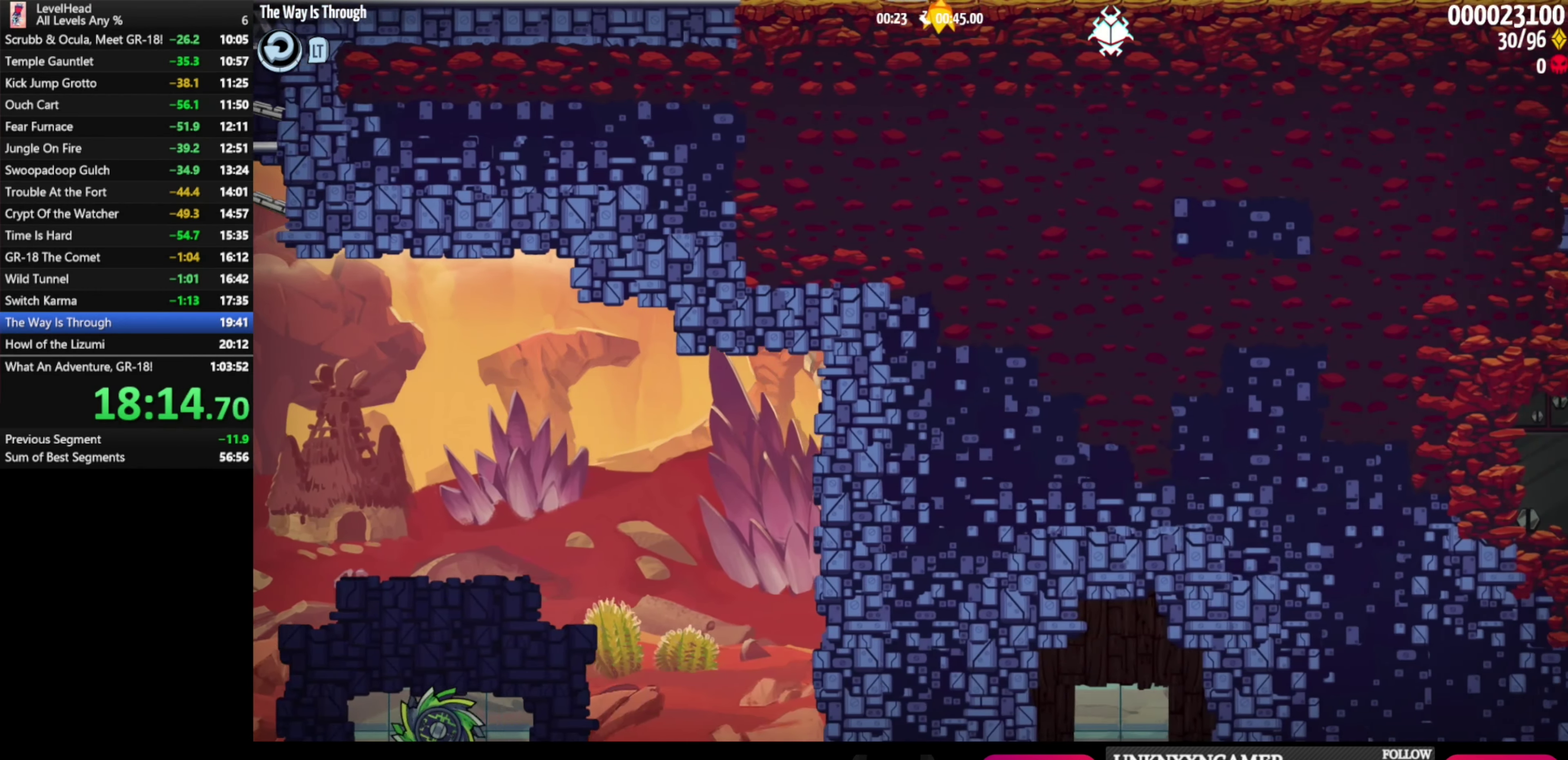
{"buttons": ["B"], "left_stick": "right", "events": [[33, "B", "up"], [100, "B", "down"], [200, "B", "up"], [250, "B", "down"], [350, "B", "up"], [417, "B", "down"]]}
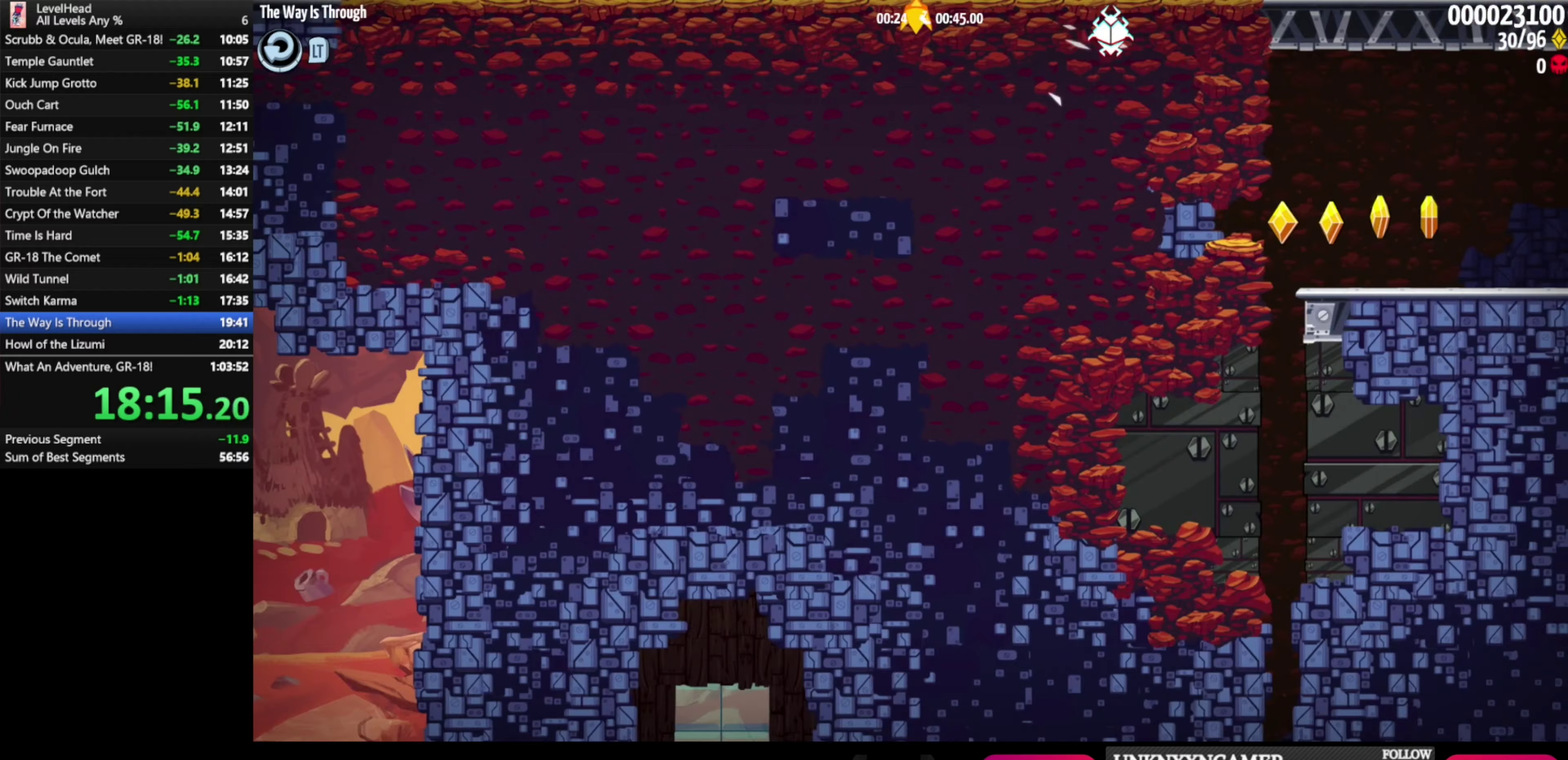
{"buttons": ["B"], "left_stick": "right", "events": [[17, "B", "up"], [83, "B", "down"], [350, "B", "up"], [417, "B", "down"]]}
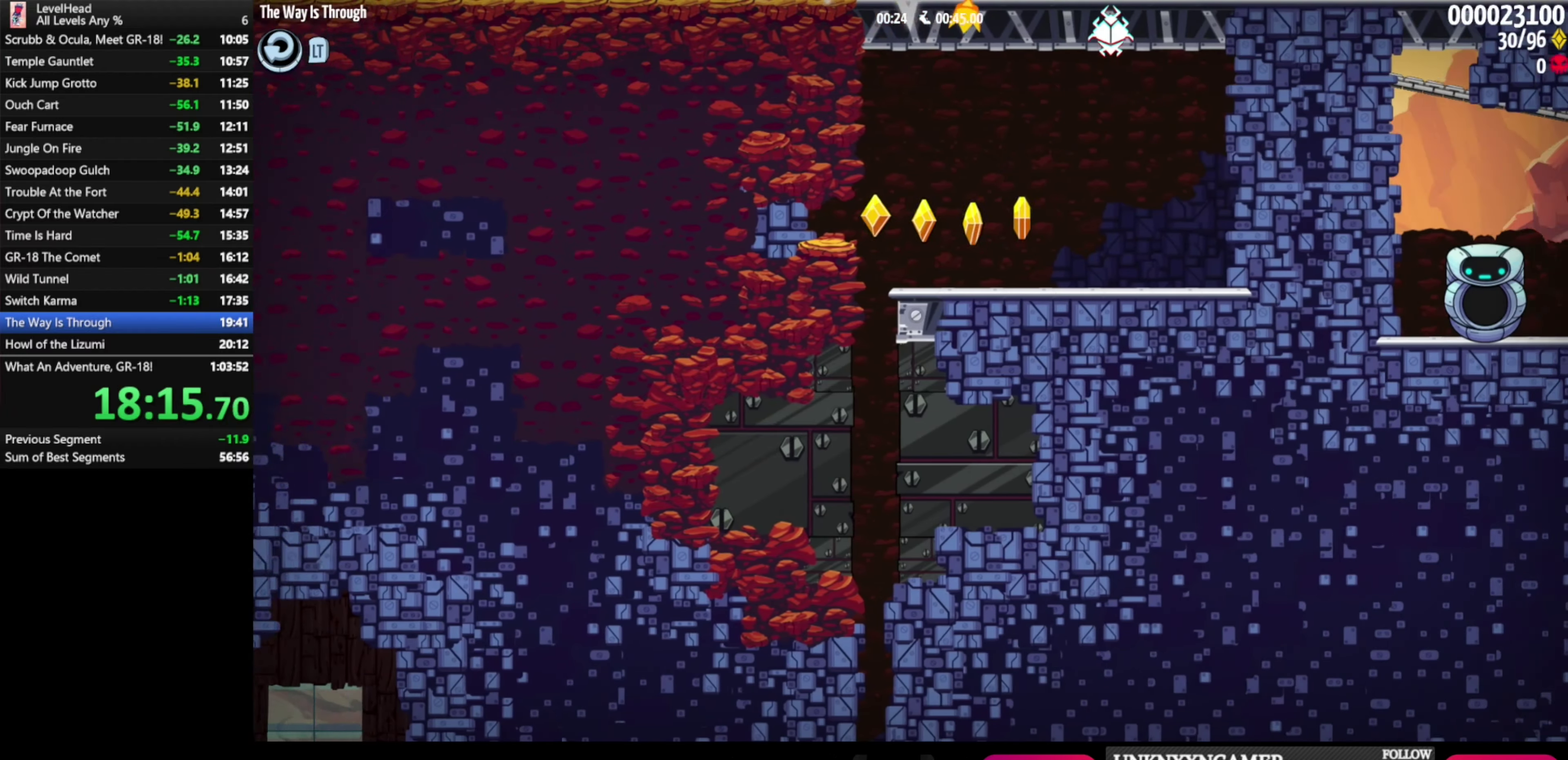
{"buttons": [], "left_stick": "right", "events": [[33, "B", "up"], [83, "B", "down"], [167, "B", "up"], [250, "B", "down"], [500, "B", "up"]]}
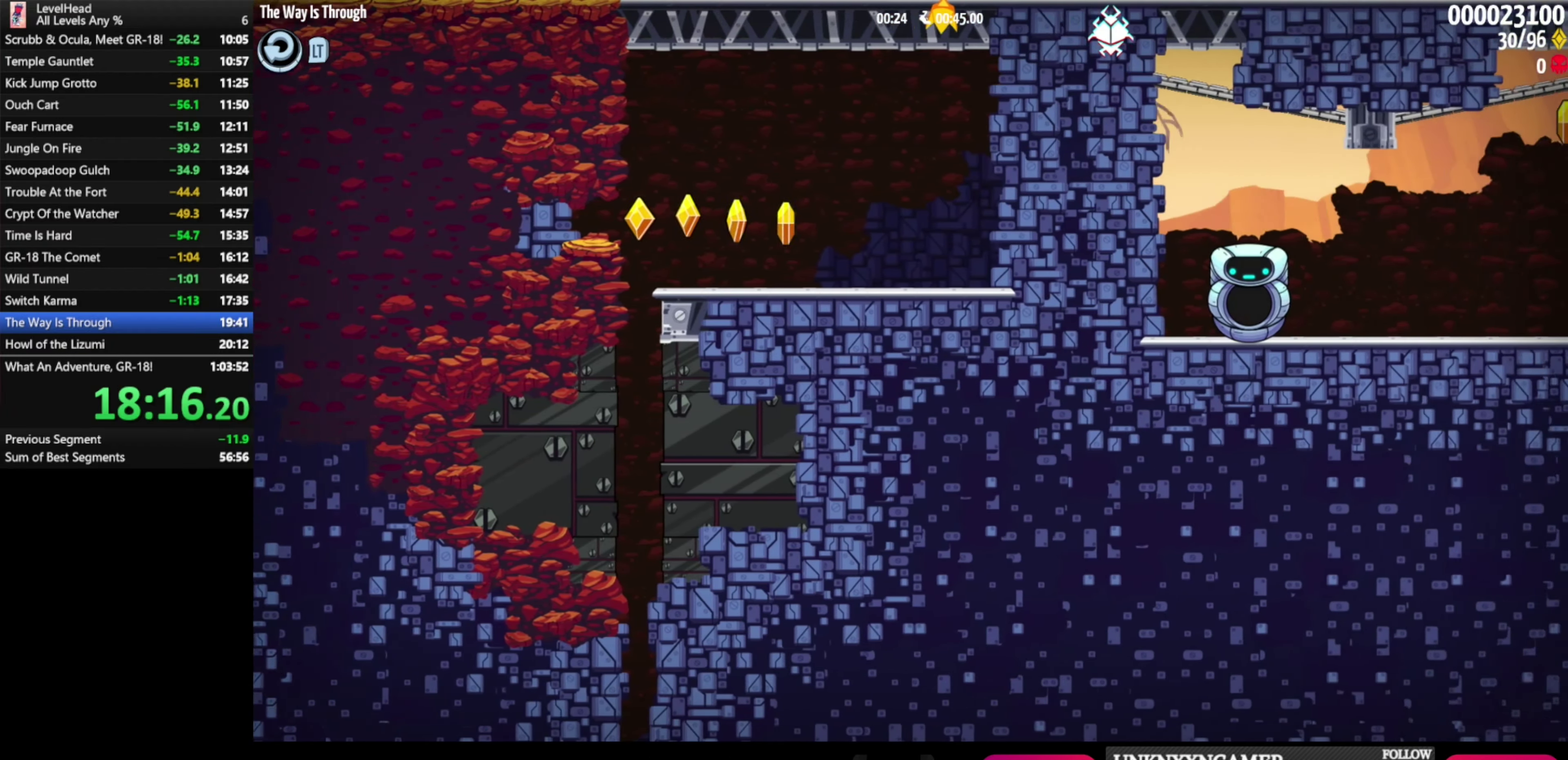
{"buttons": [], "left_stick": "right", "events": [[50, "B", "down"], [150, "B", "up"], [217, "B", "down"], [317, "B", "up"], [367, "B", "down"], [467, "B", "up"]]}
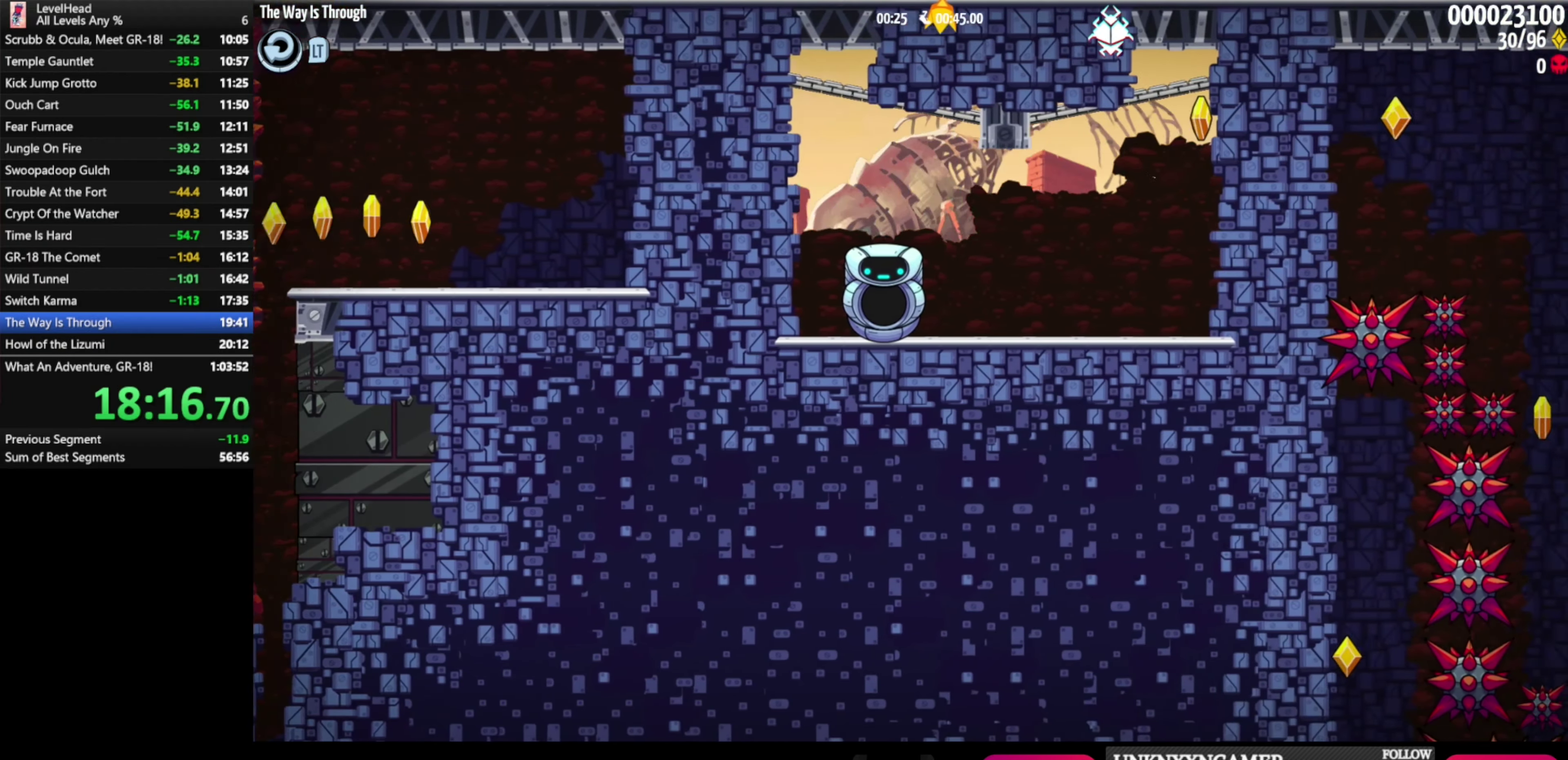
{"buttons": ["B"], "left_stick": "right", "events": [[17, "B", "down"], [283, "B", "up"], [333, "B", "down"], [450, "B", "up"], [500, "B", "down"]]}
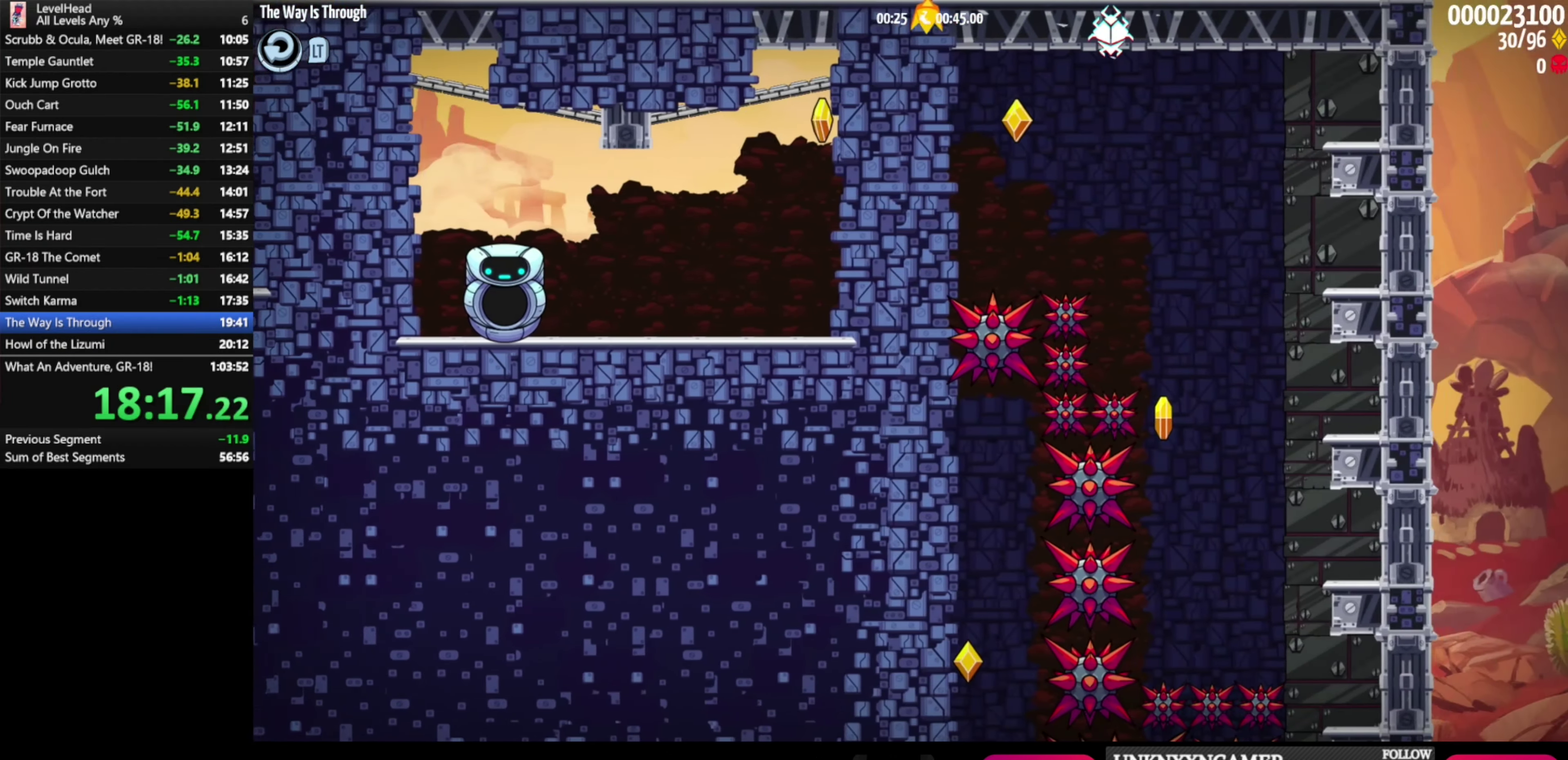
{"buttons": ["B"], "left_stick": "right", "events": [[100, "B", "up"], [167, "B", "down"], [267, "B", "up"], [333, "B", "down"], [417, "B", "up"], [483, "B", "down"]]}